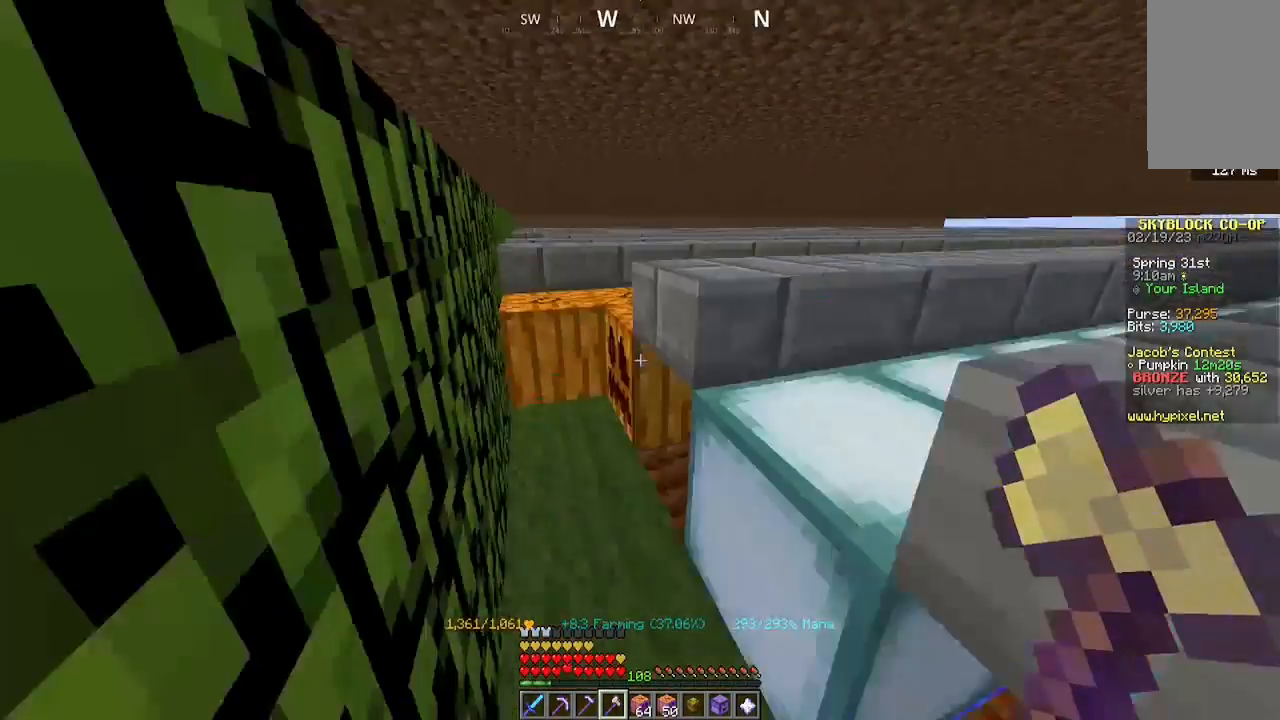
Gameplay with keyboard and mouse; each line is a JSON object with the keys and mouse buttons held at the frame after it. "events" lists presses ("down") and releases ("up") of "a", "d", "s", "space", "w", "mouse_left" and "mouse_right" between this image and that frame as [ms after this image, input, new state], when the widget could be followed in between. "mouse_left", "mouse_right" = the "left", "right" buttons of the "mouse" list. No other keys are recorded. Fast repeated clicks can show as one long hold. Mouse movement is not recorded.
{"keys": [], "mouse": [], "events": [[300, "w", "up"], [333, "mouse_left", "down"], [433, "a", "up"], [500, "mouse_left", "up"]]}
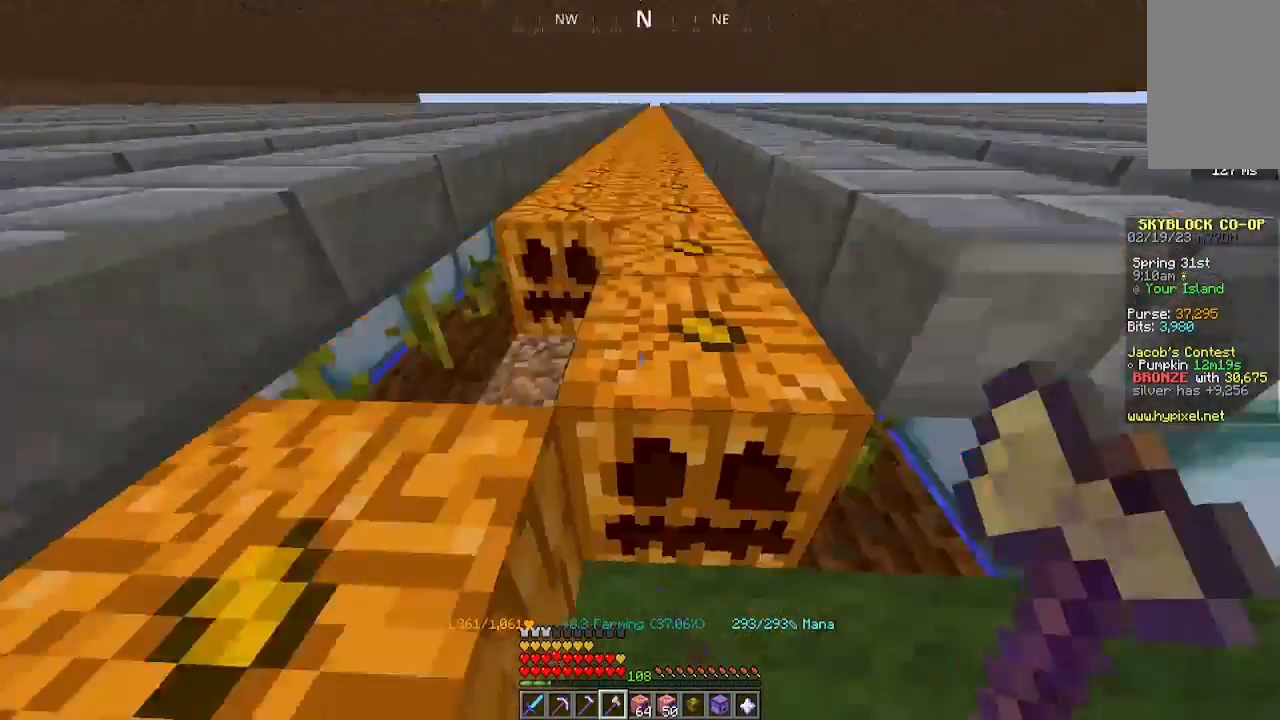
{"keys": [], "mouse": ["left"], "events": [[133, "mouse_left", "down"], [167, "a", "down"], [333, "a", "up"], [333, "mouse_left", "up"], [467, "mouse_left", "down"]]}
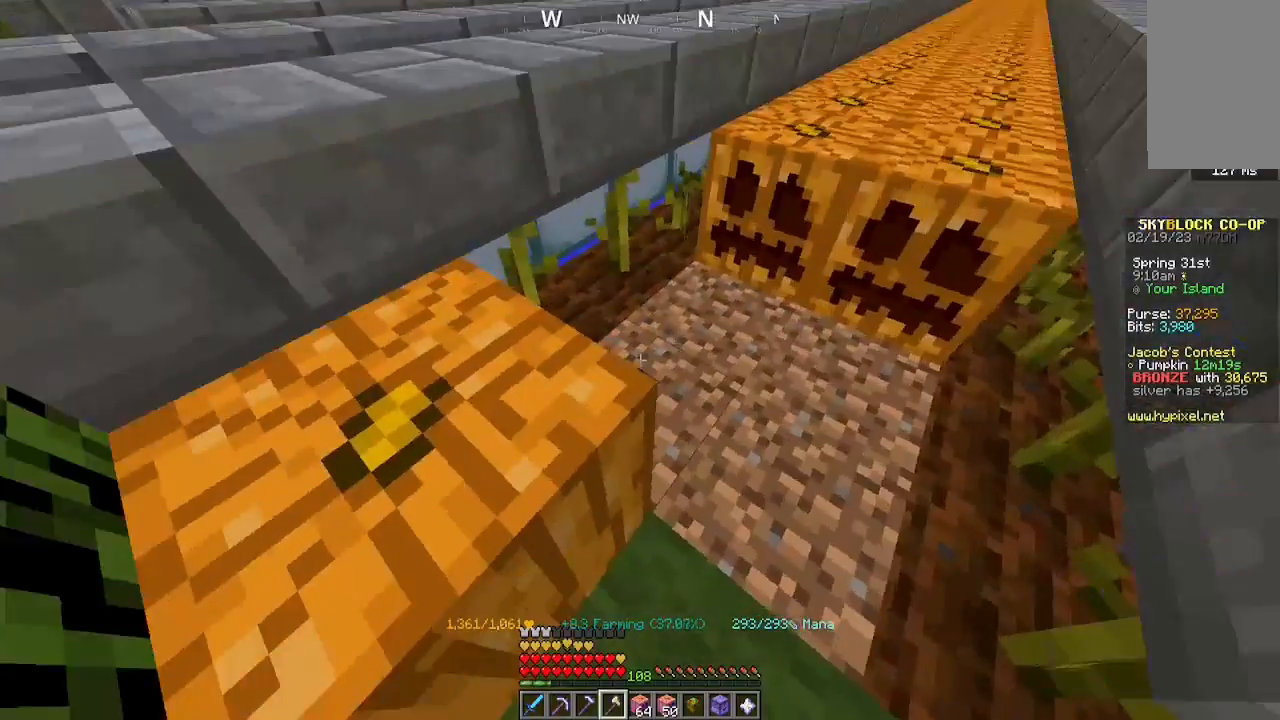
{"keys": ["s"], "mouse": ["left"], "events": [[133, "a", "down"], [133, "mouse_left", "up"], [433, "a", "up"], [433, "s", "down"], [467, "mouse_left", "down"]]}
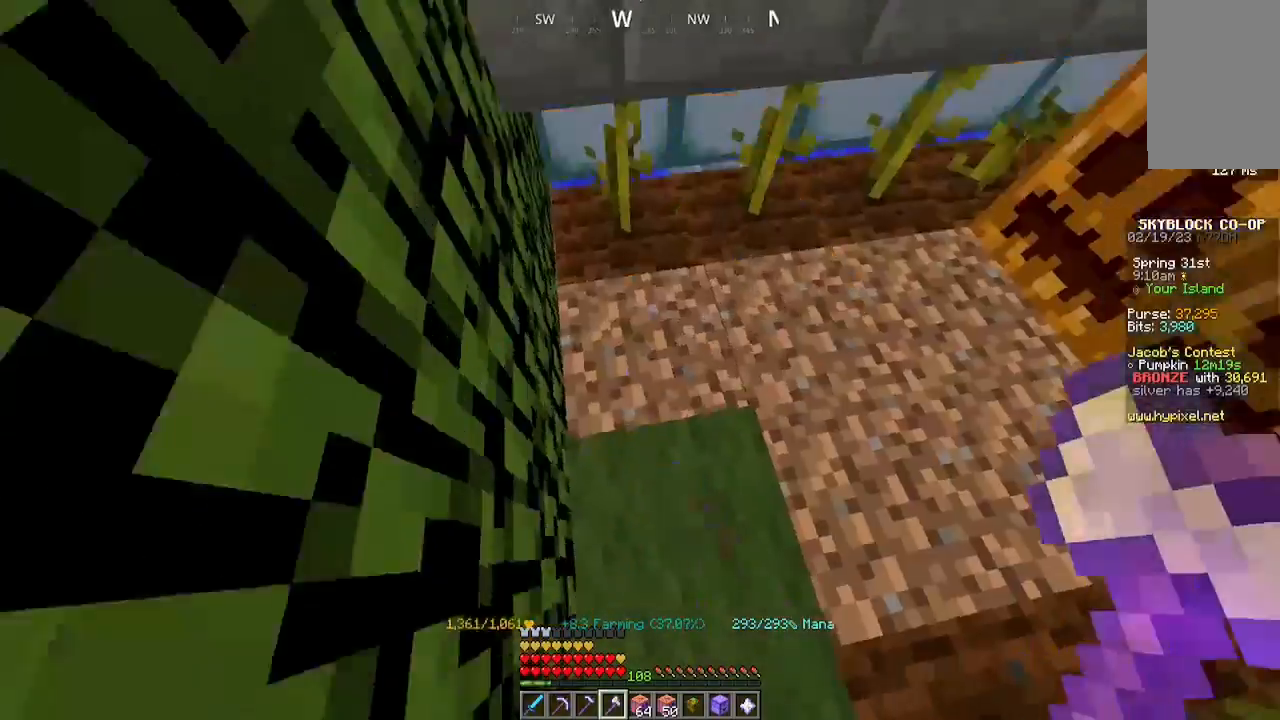
{"keys": [], "mouse": [], "events": [[133, "a", "down"], [133, "mouse_left", "up"], [133, "s", "up"], [433, "a", "up"]]}
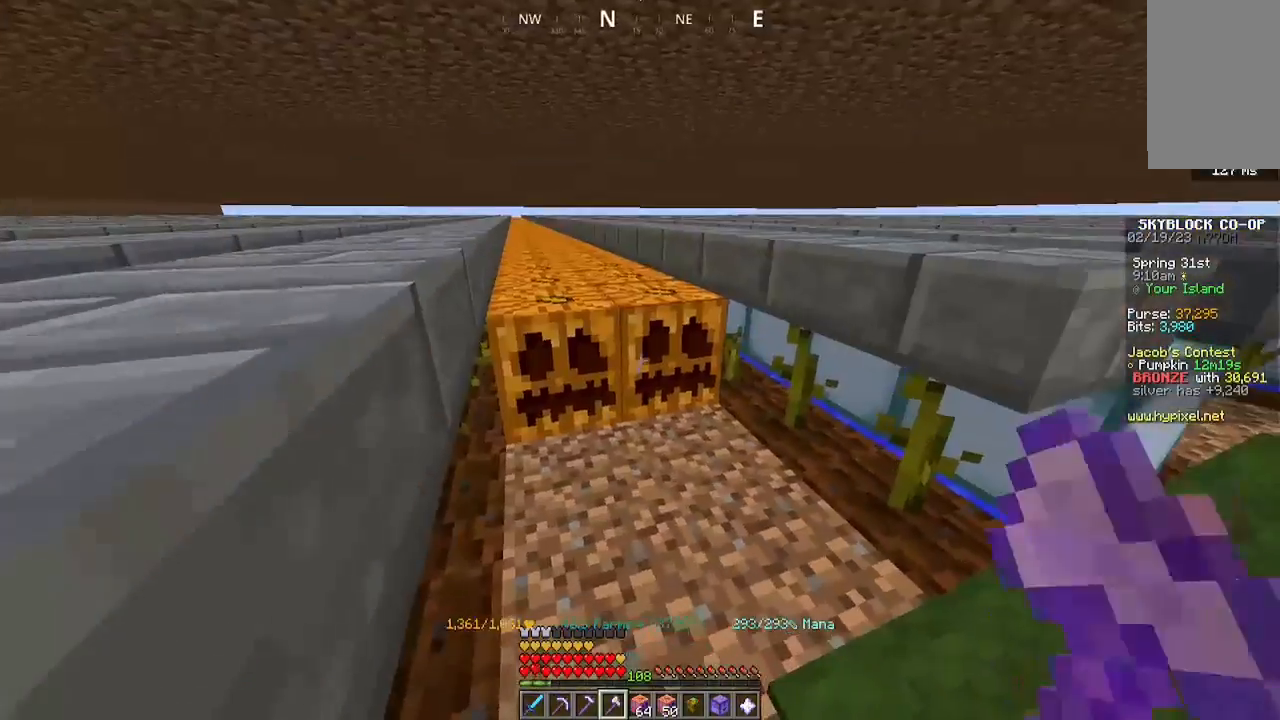
{"keys": ["a", "w"], "mouse": ["left"], "events": [[33, "mouse_left", "down"], [133, "a", "down"], [433, "w", "down"]]}
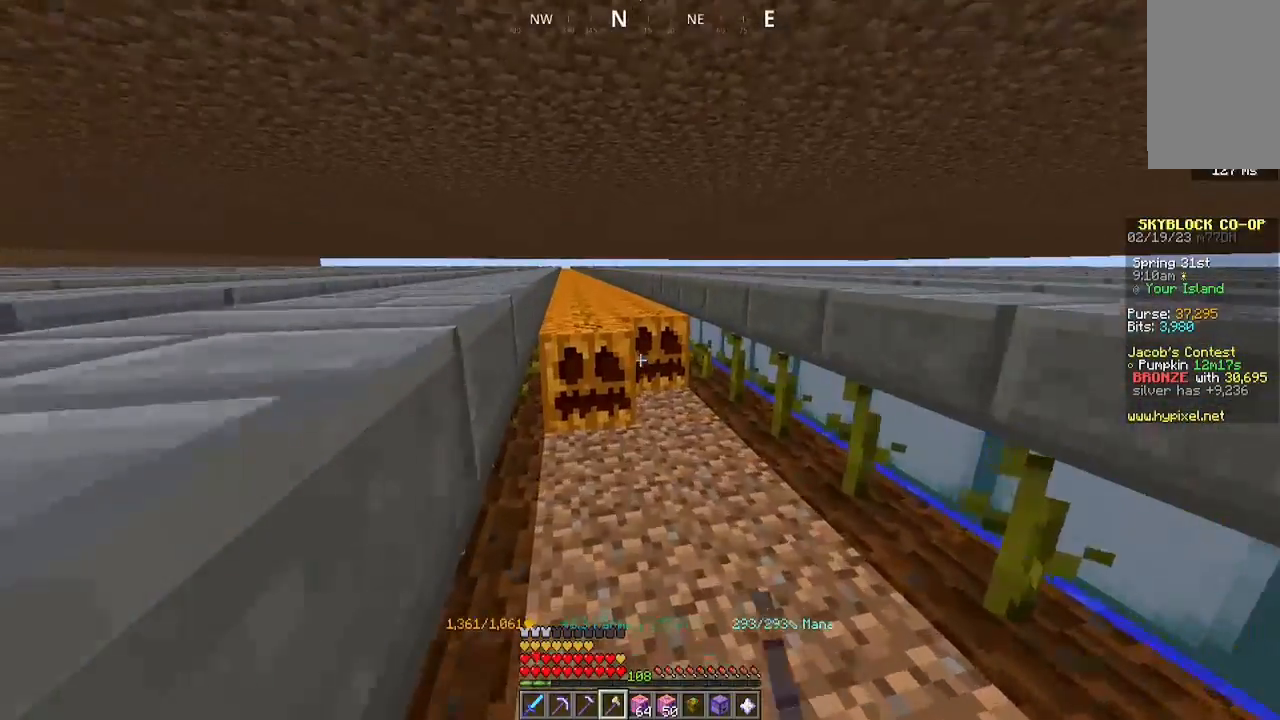
{"keys": ["a", "w"], "mouse": ["left"], "events": []}
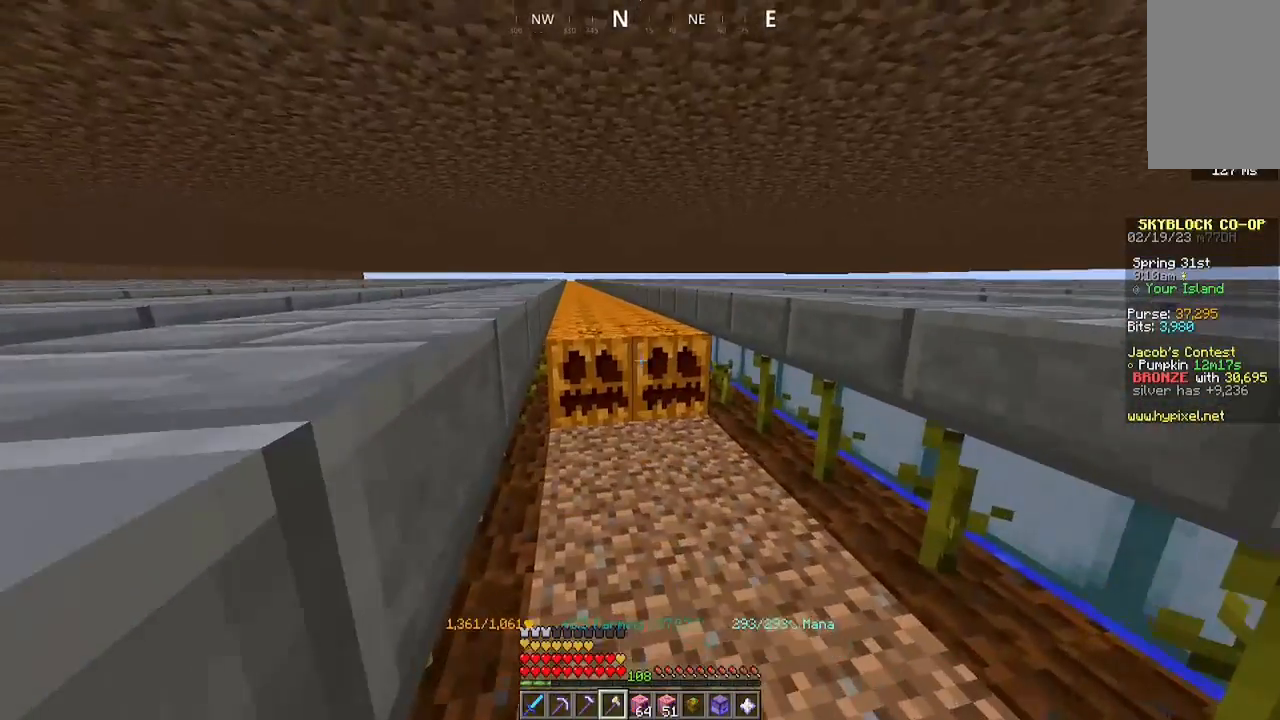
{"keys": ["a", "w"], "mouse": ["left"], "events": []}
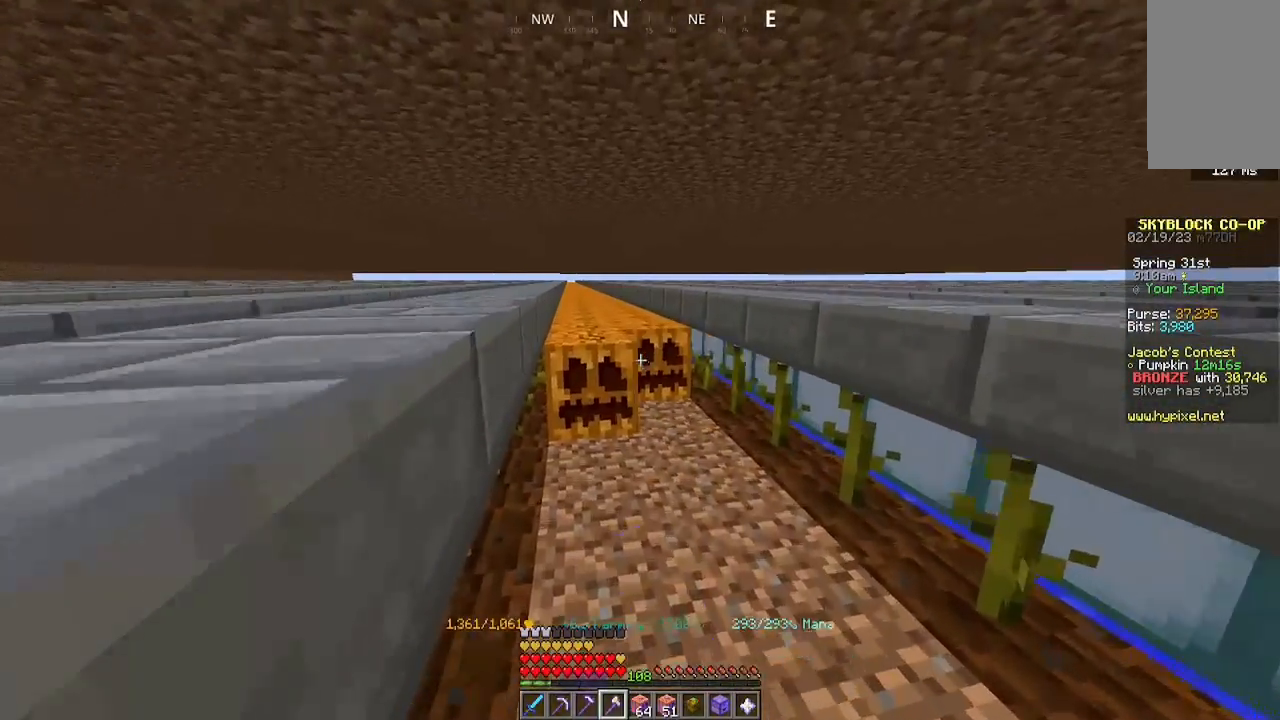
{"keys": ["a", "w"], "mouse": ["left"], "events": []}
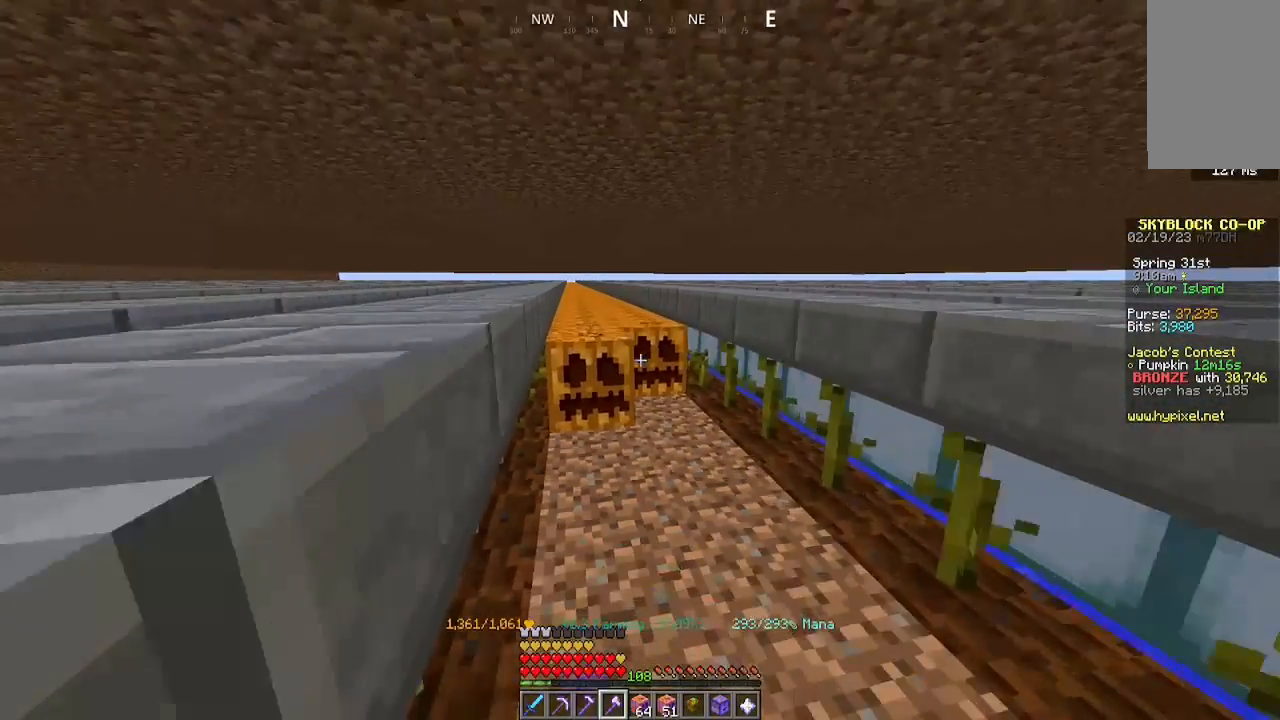
{"keys": ["a", "w"], "mouse": ["left"], "events": []}
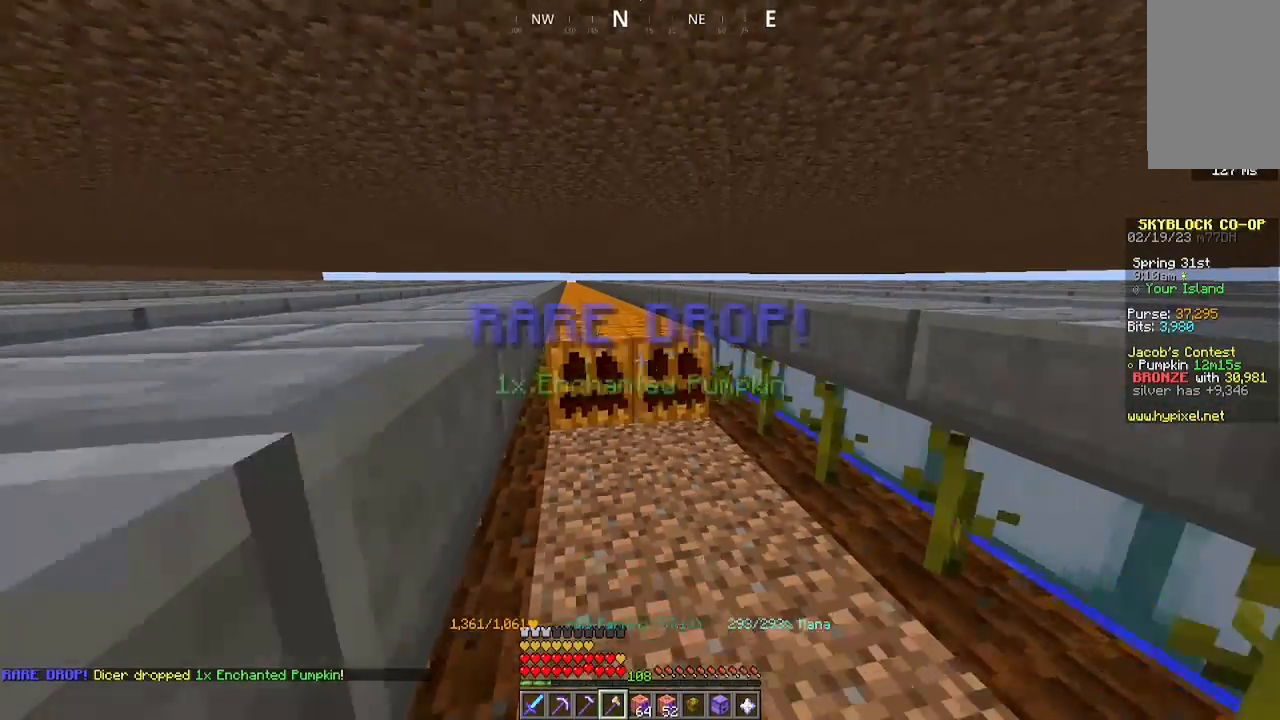
{"keys": ["a", "w"], "mouse": ["left"], "events": []}
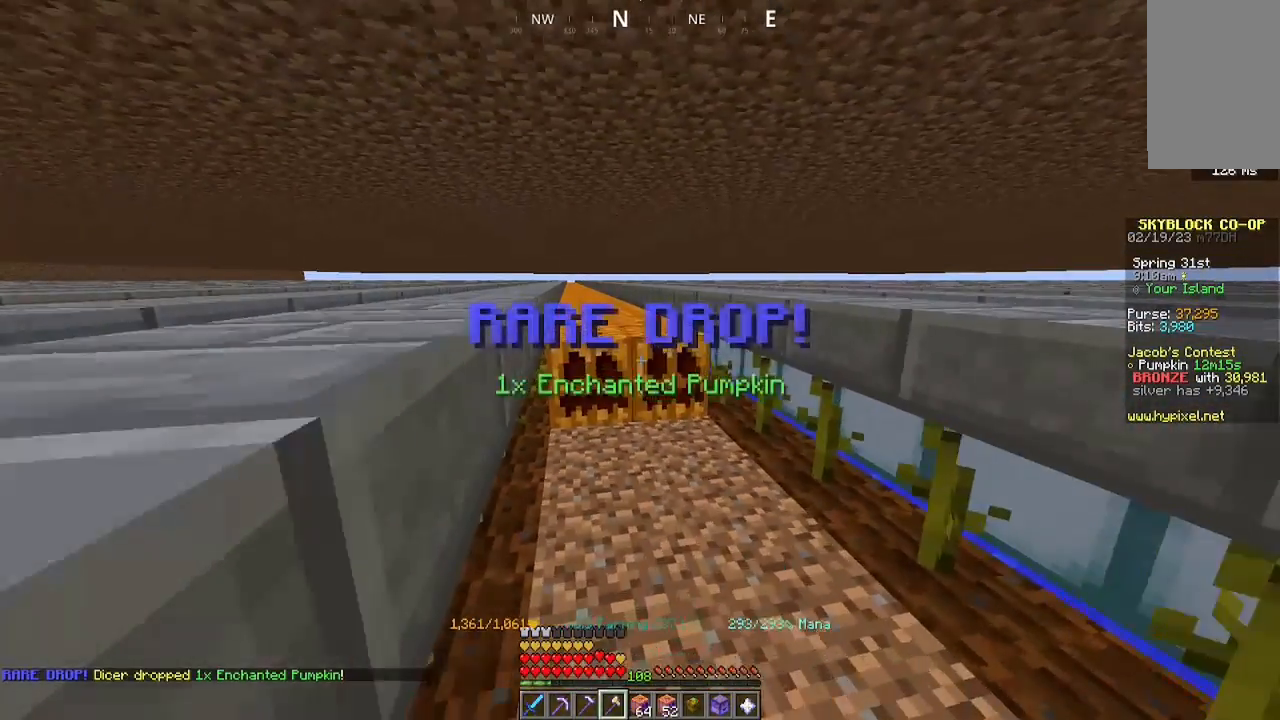
{"keys": ["a", "w"], "mouse": ["left"], "events": []}
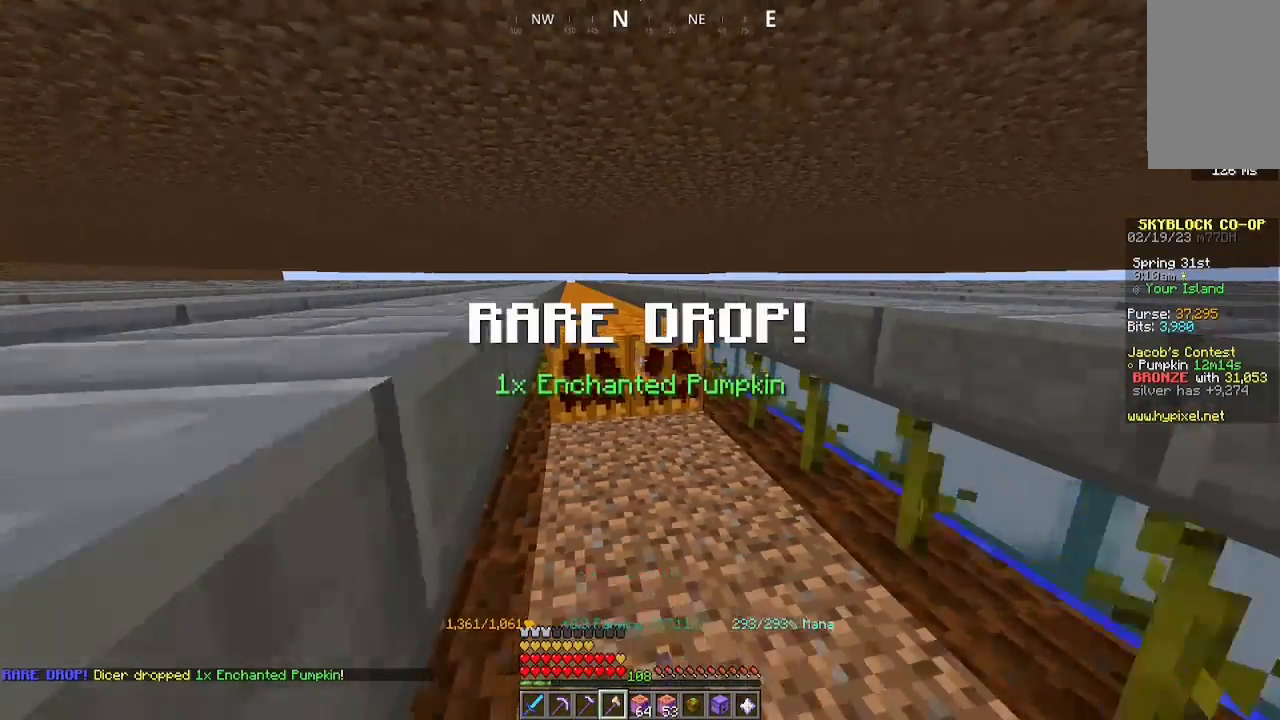
{"keys": ["a", "w"], "mouse": ["left"], "events": []}
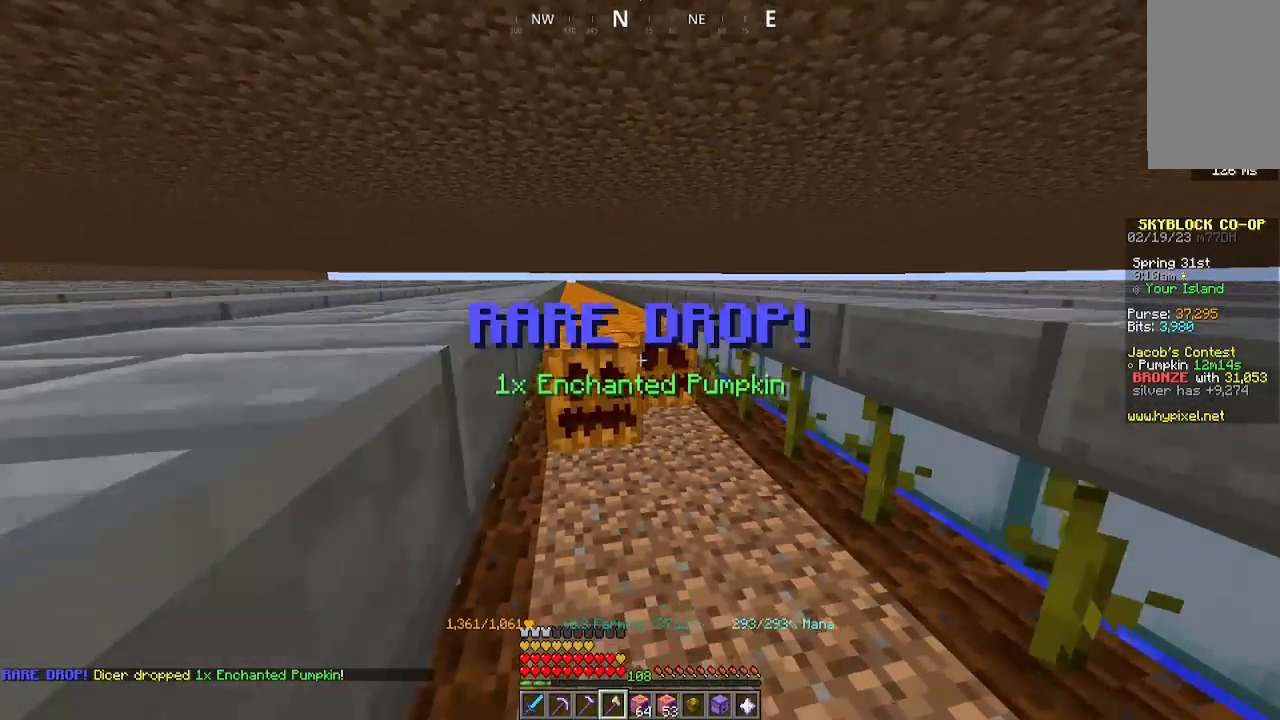
{"keys": ["a", "w"], "mouse": ["left"], "events": []}
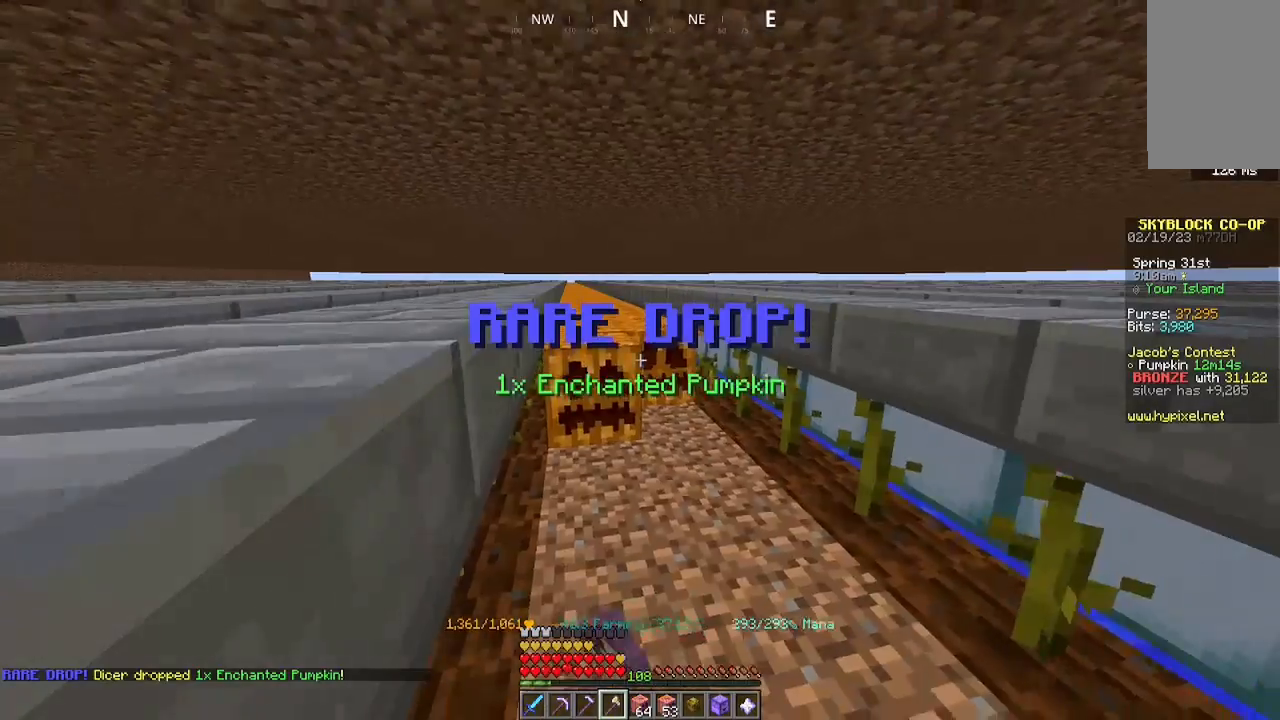
{"keys": ["a", "w"], "mouse": ["left"], "events": []}
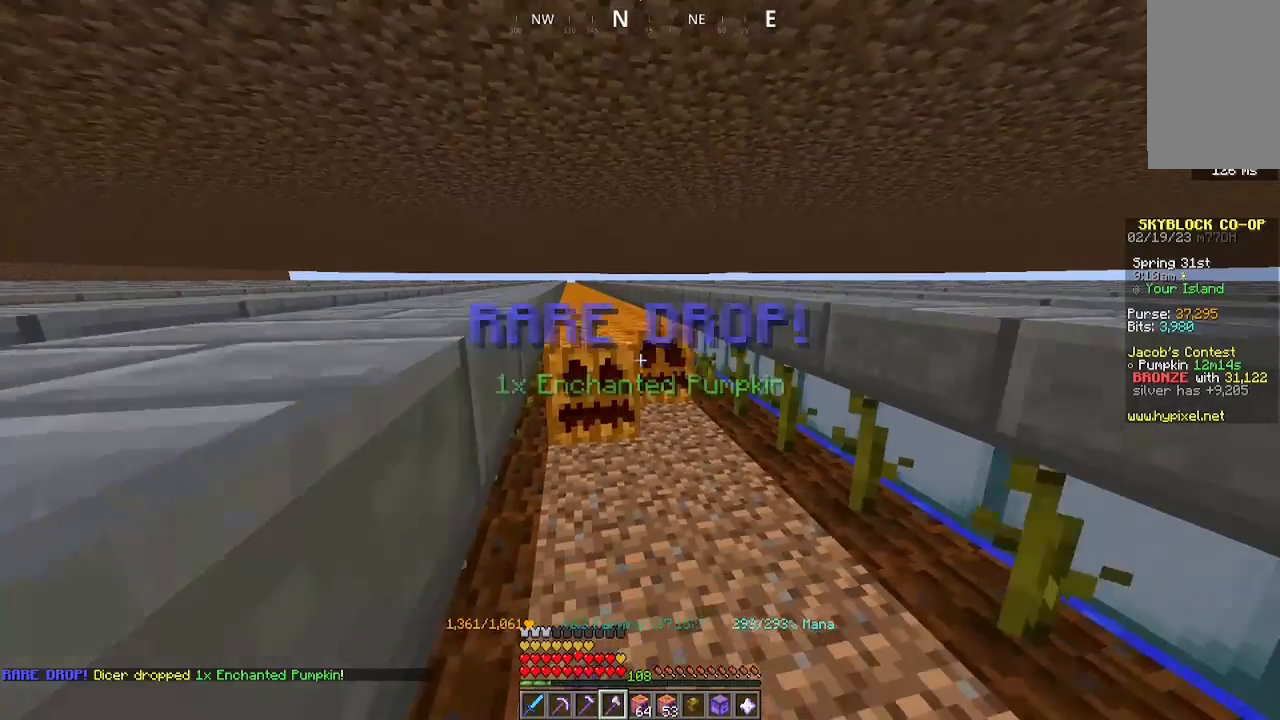
{"keys": ["a", "w"], "mouse": ["left"], "events": []}
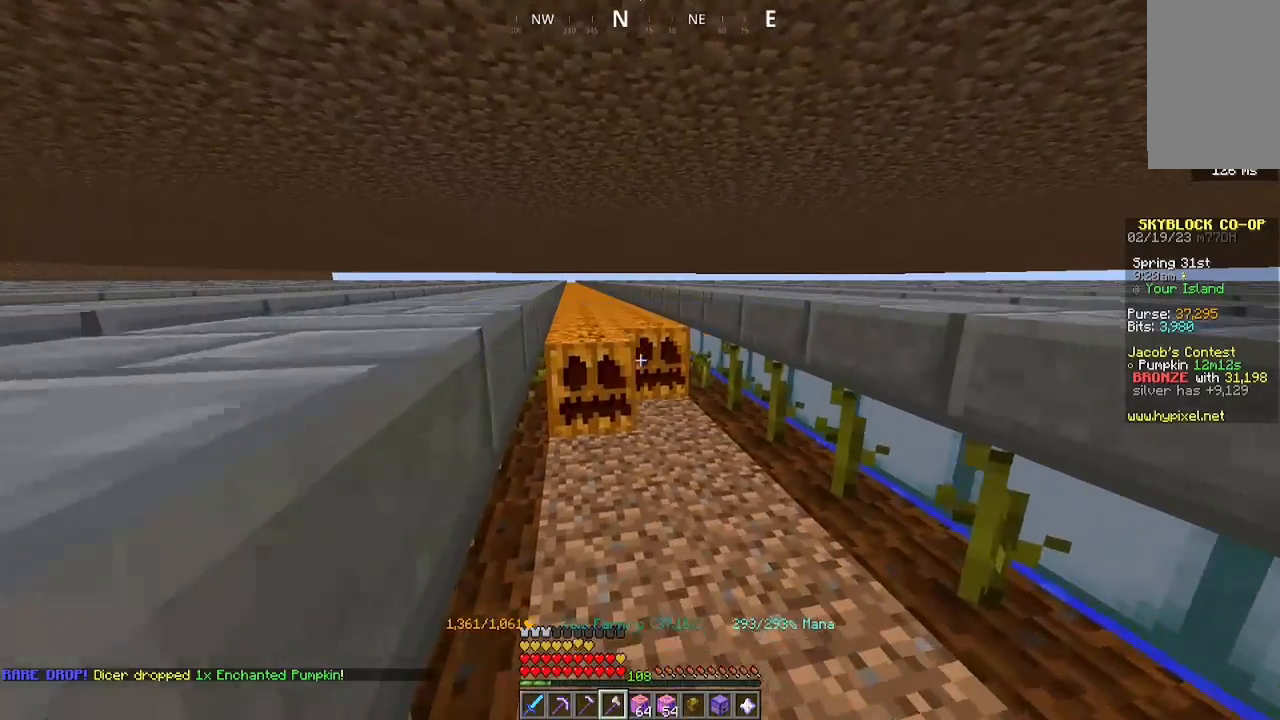
{"keys": ["a", "w"], "mouse": ["left"], "events": []}
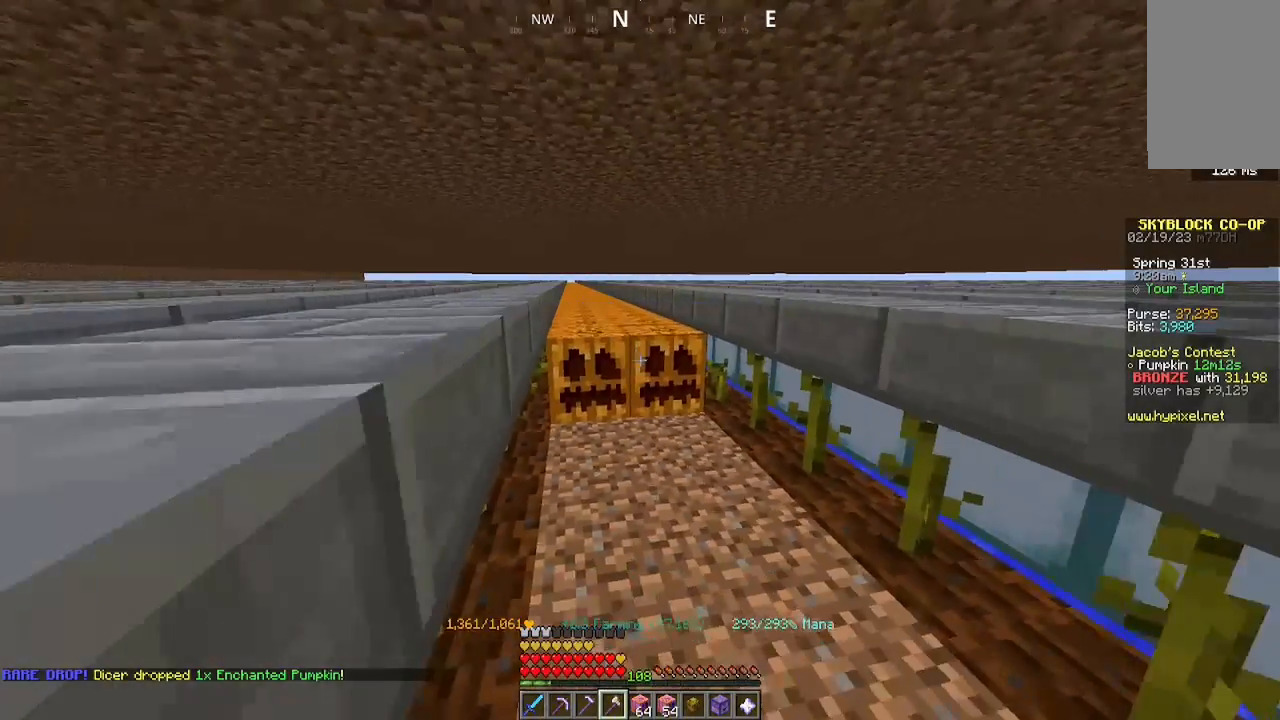
{"keys": ["a", "w"], "mouse": ["left"], "events": []}
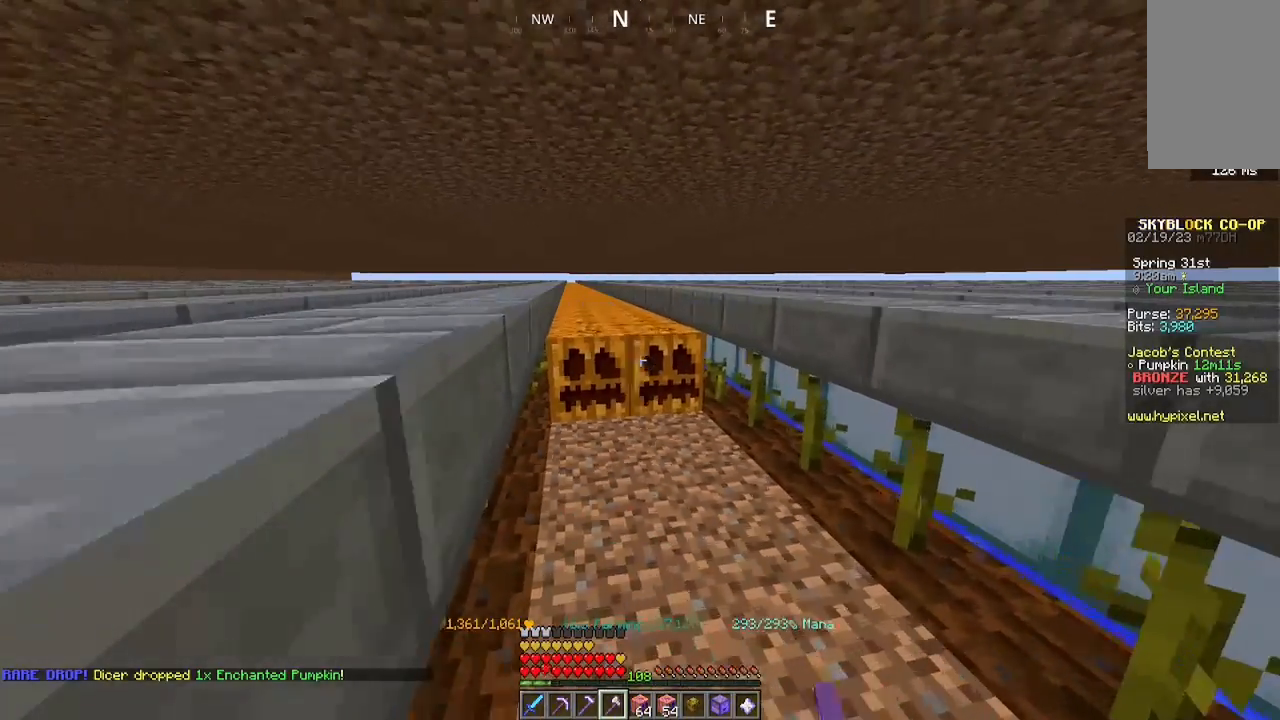
{"keys": ["a", "w"], "mouse": ["left"], "events": []}
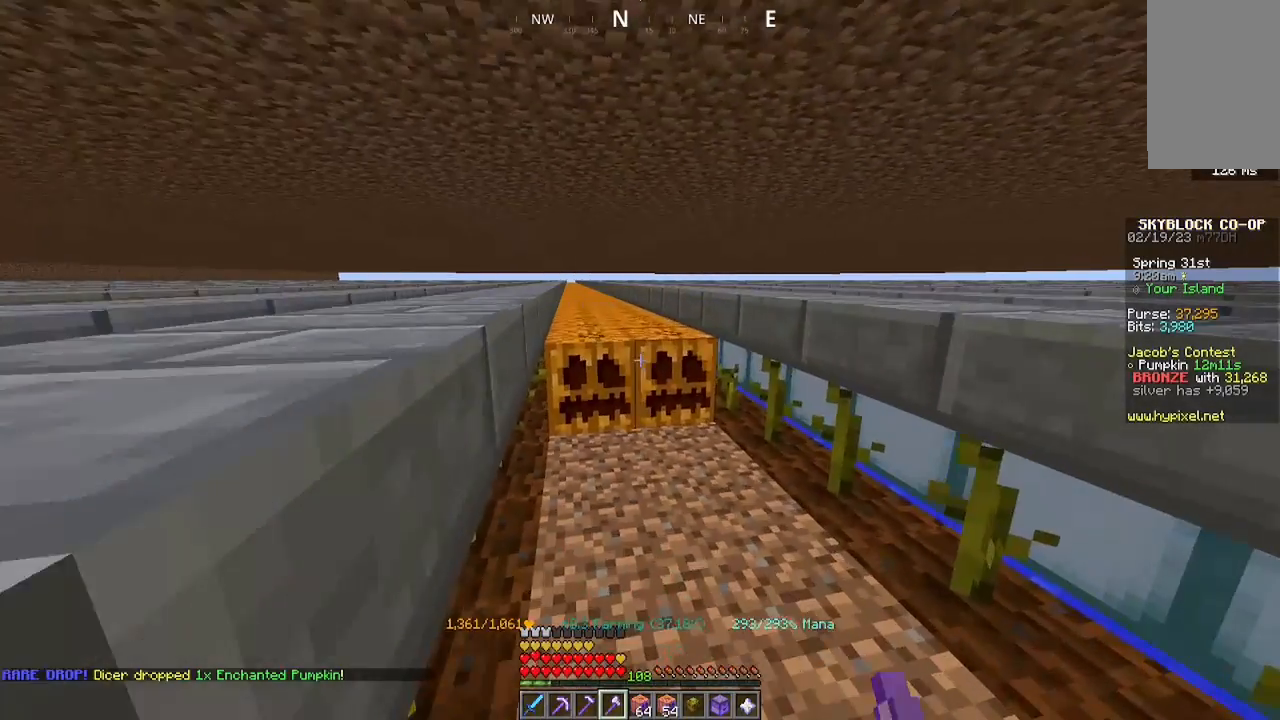
{"keys": ["a", "w"], "mouse": ["left"], "events": []}
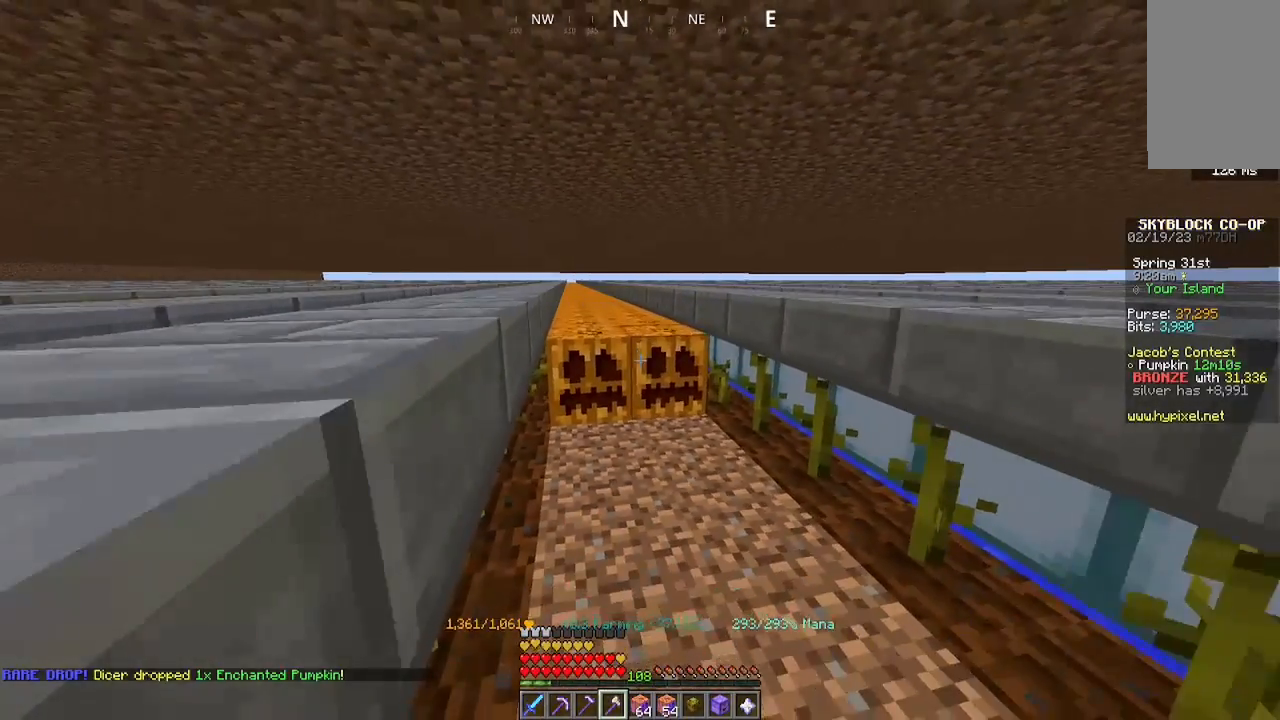
{"keys": ["a", "w"], "mouse": ["left"], "events": []}
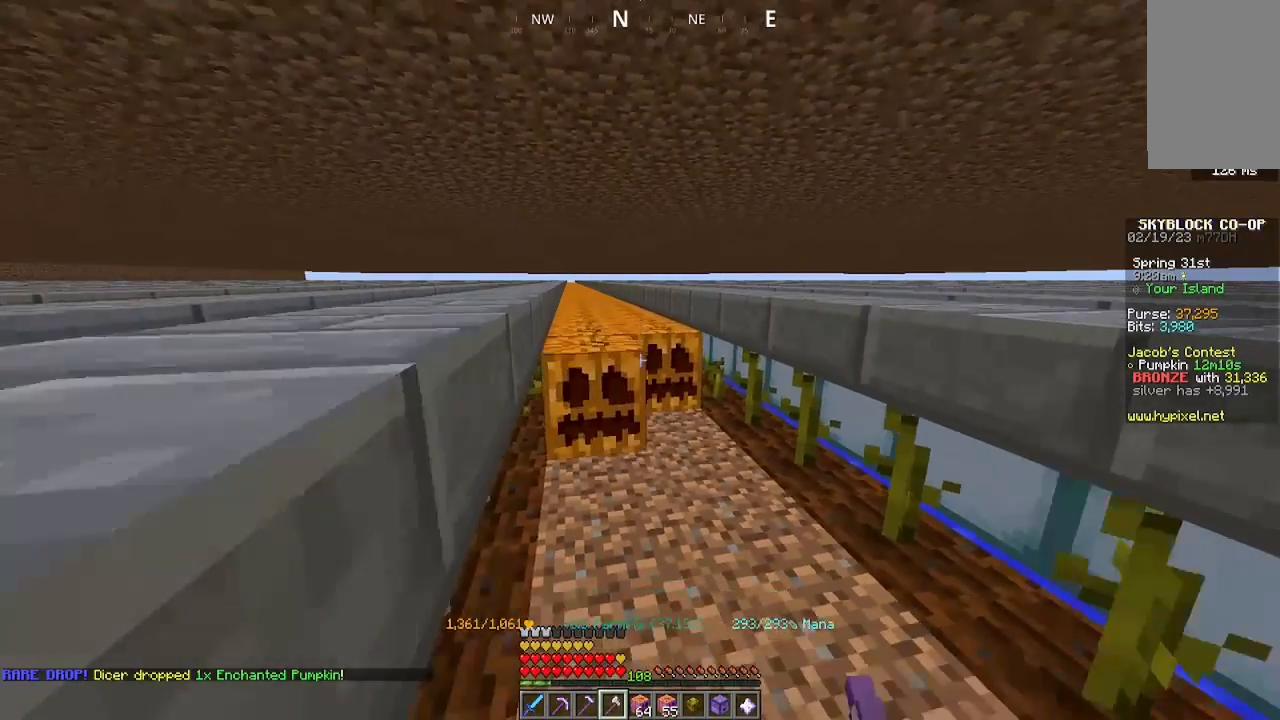
{"keys": ["a", "w"], "mouse": ["left"], "events": []}
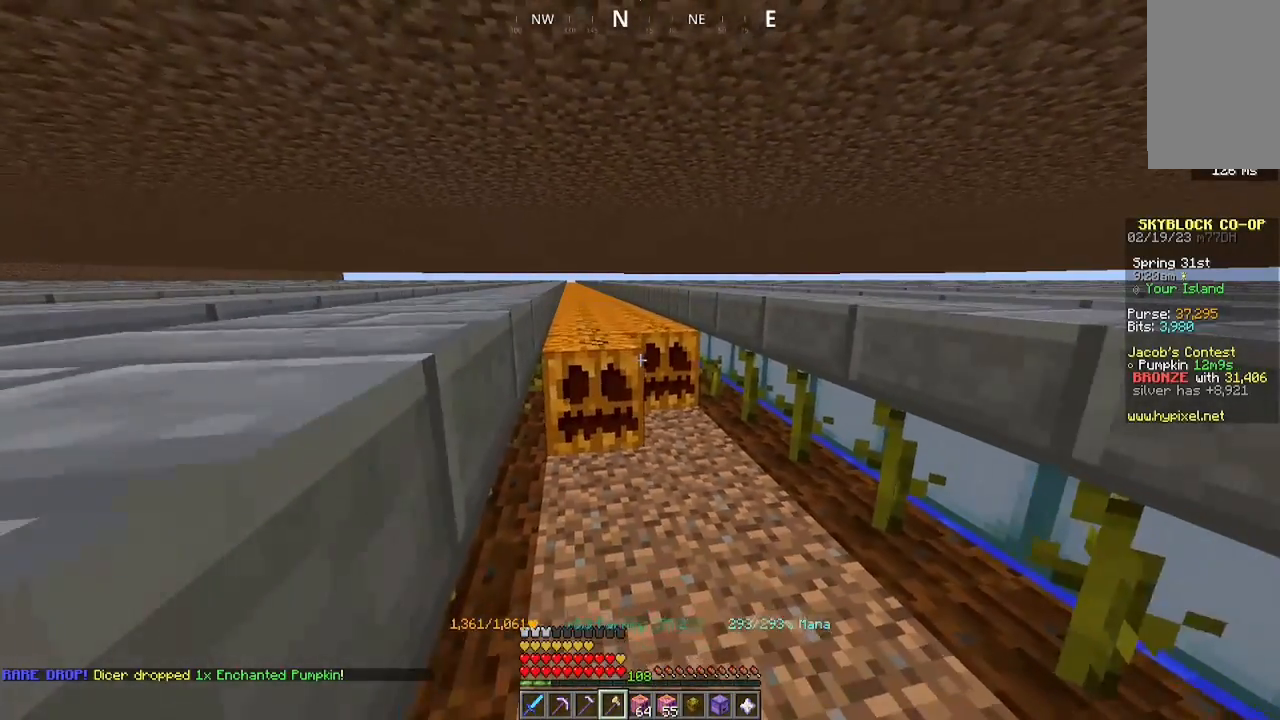
{"keys": ["a", "w"], "mouse": ["left"], "events": []}
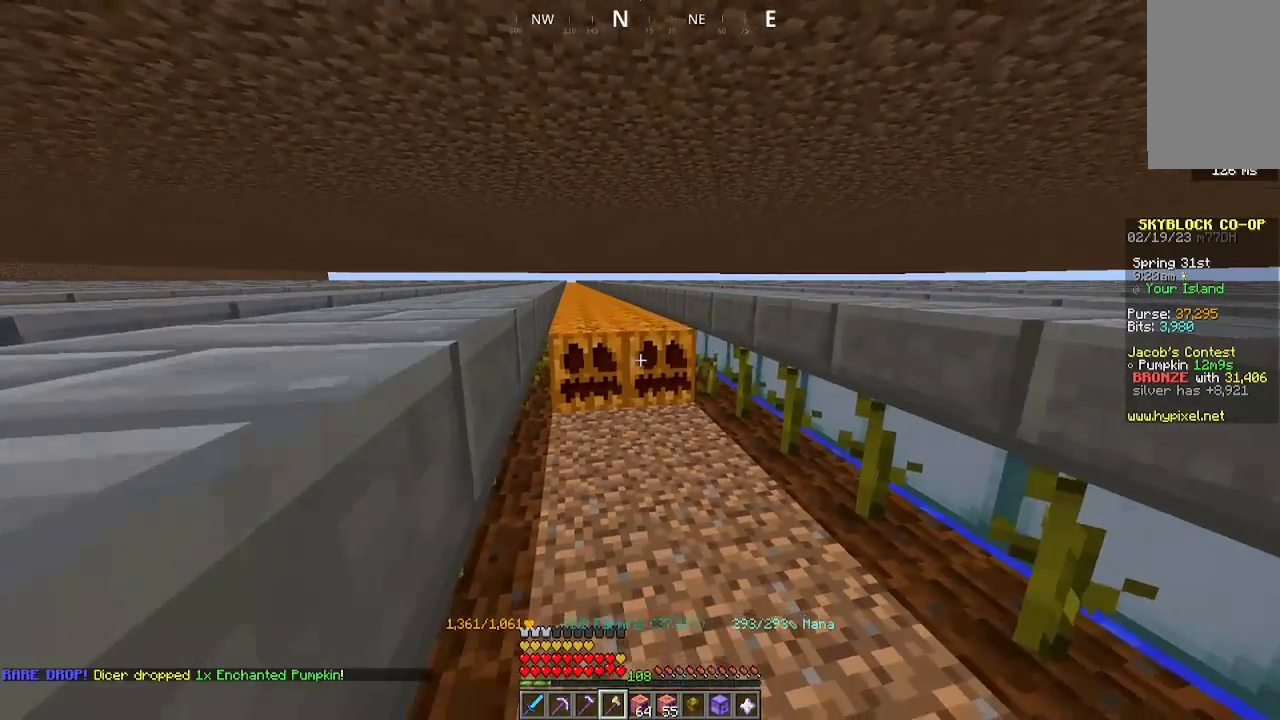
{"keys": ["a", "w"], "mouse": ["left"], "events": []}
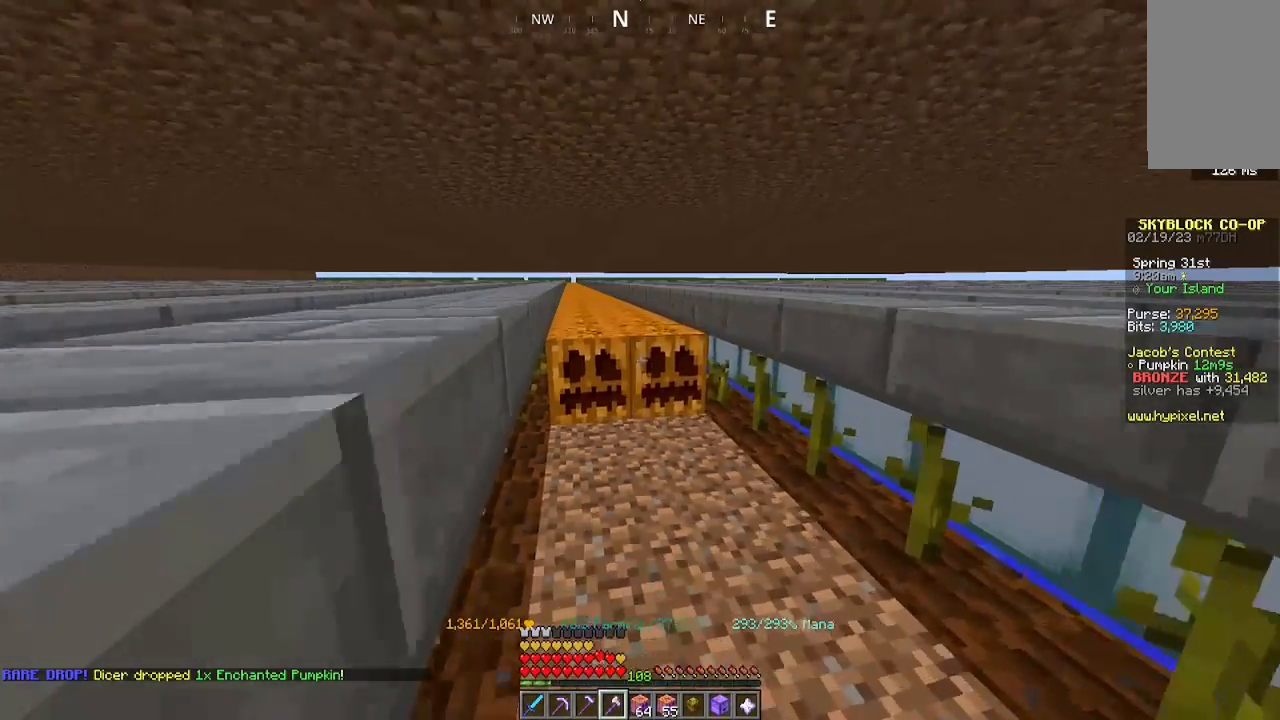
{"keys": ["a", "w"], "mouse": ["left"], "events": []}
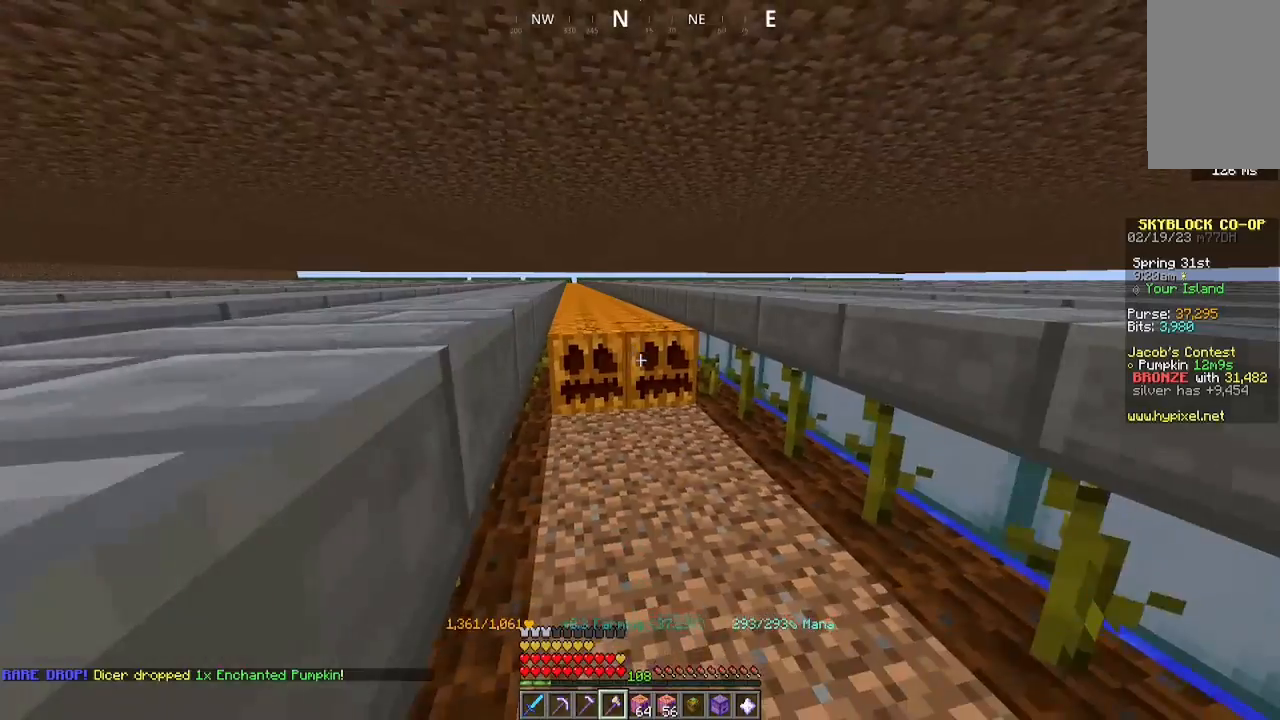
{"keys": ["a", "w"], "mouse": ["left"], "events": []}
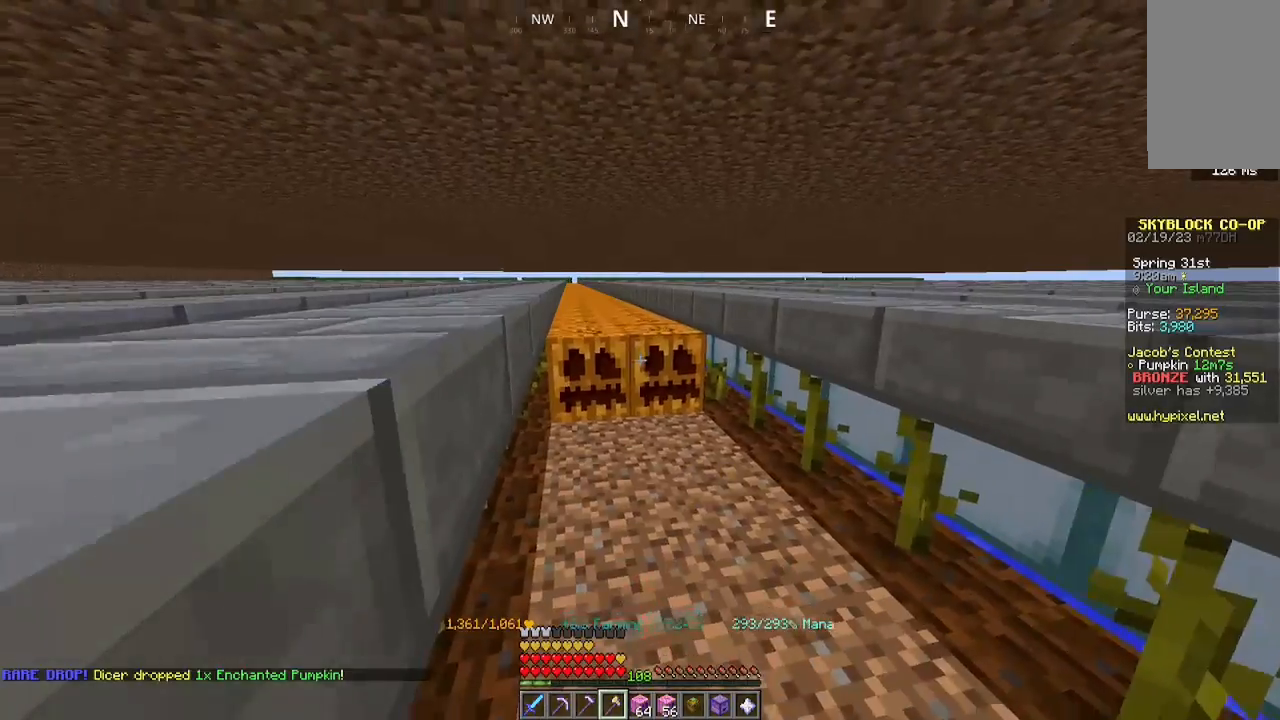
{"keys": ["a", "w"], "mouse": ["left"], "events": []}
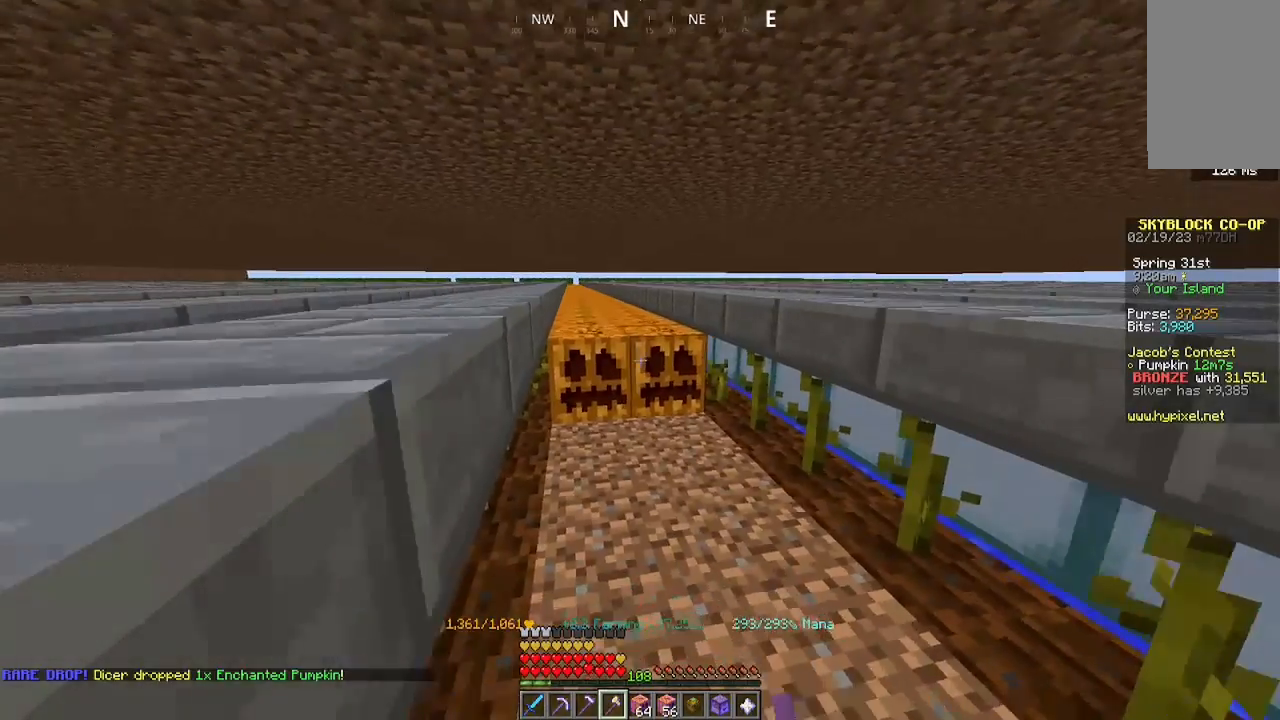
{"keys": ["a", "w"], "mouse": ["left"], "events": []}
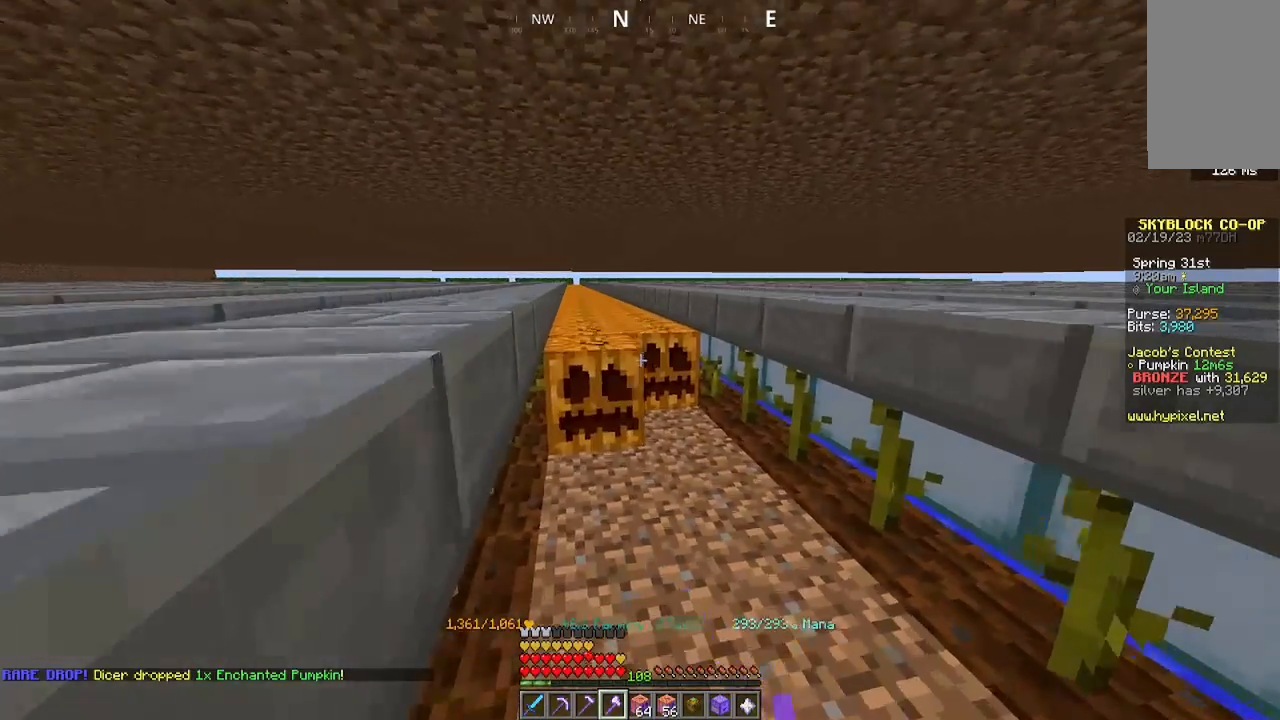
{"keys": ["a", "w"], "mouse": ["left"], "events": []}